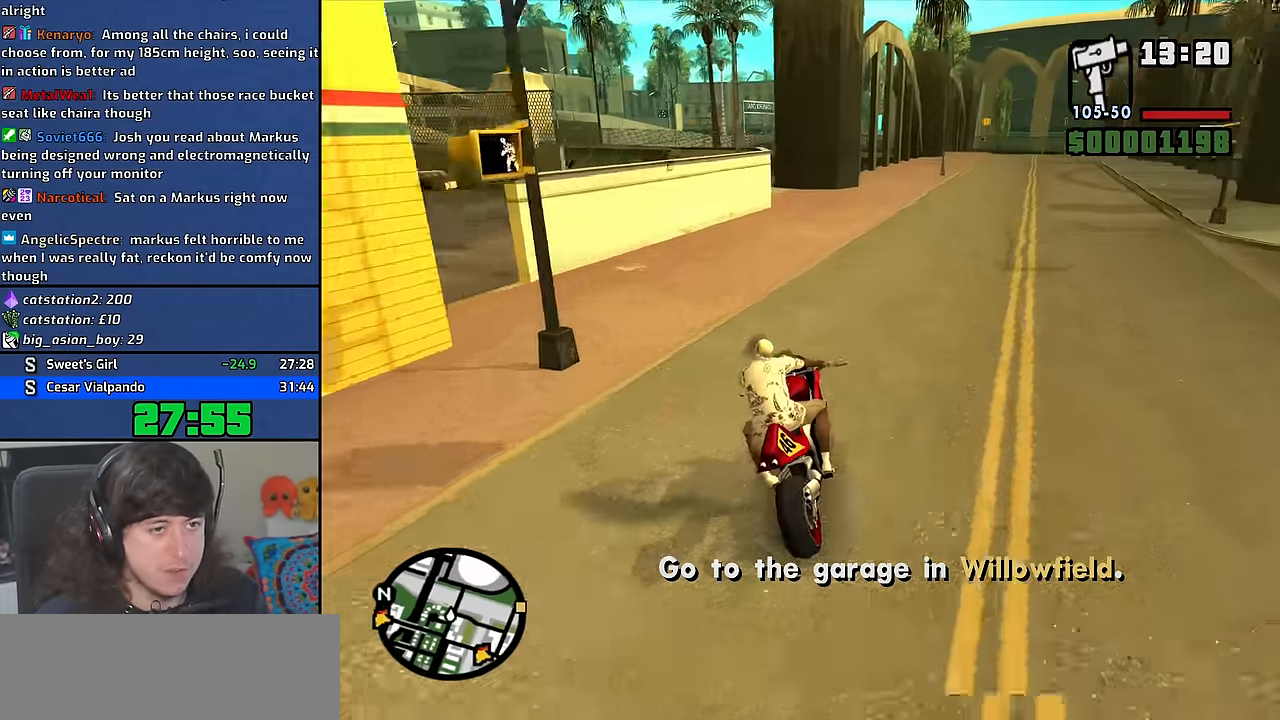
Gameplay with keyboard and mouse; each line is a JSON object with the keys and mouse buttons held at the frame after it. "events" lists presses ("down") and releases ("up") of "1", "2", "3", "4", "5", "6", "8", "a", "alt", "b", "c", "ctrl", "d", "down", "e", "escape", "f", "f1", "f2", "f3", "g", "h", "left", "n", "num2", "q", "r", "right", "s", "shift", "space", "t", "tab", "up", "v", "w", "x", "y", "z", "mouse_wheel" and "mouse_right" between this image and that frame as [ms after this image, input, new state], when the widget could be followed in between. "mouse_wheel", "mouse_right" = the "wheel", "right" buttons of the "mouse" list. No other keys are recorded. "wheel" means that the mouse wheel is clicked or scrolled. Mouse movement is not recorded. Not read: other_keys.
{"keys": [], "mouse": [], "events": [[17, "2", "up"], [17, "d", "down"], [134, "2", "down"], [184, "d", "up"], [267, "2", "up"], [284, "d", "down"], [334, "d", "up"], [350, "w", "up"]]}
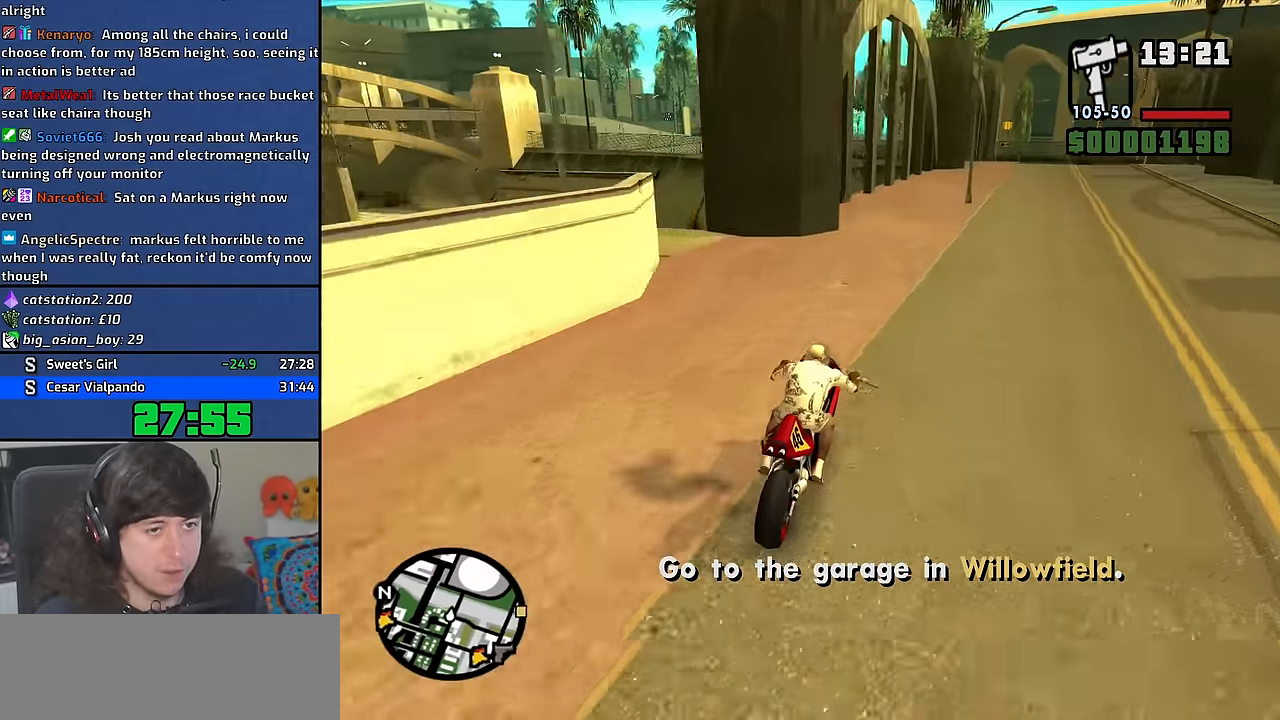
{"keys": ["s", "space"], "mouse": [], "events": [[250, "s", "down"], [250, "space", "down"]]}
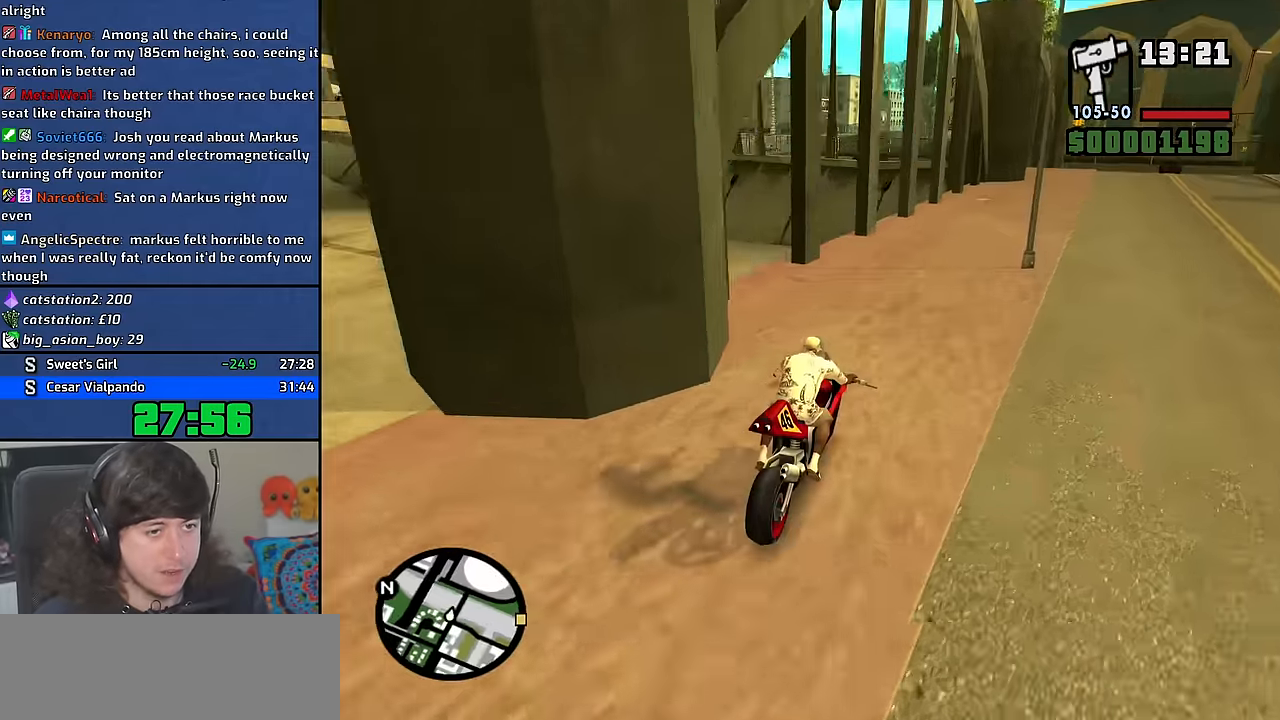
{"keys": ["f", "s"], "mouse": [], "events": [[400, "space", "up"], [483, "f", "down"]]}
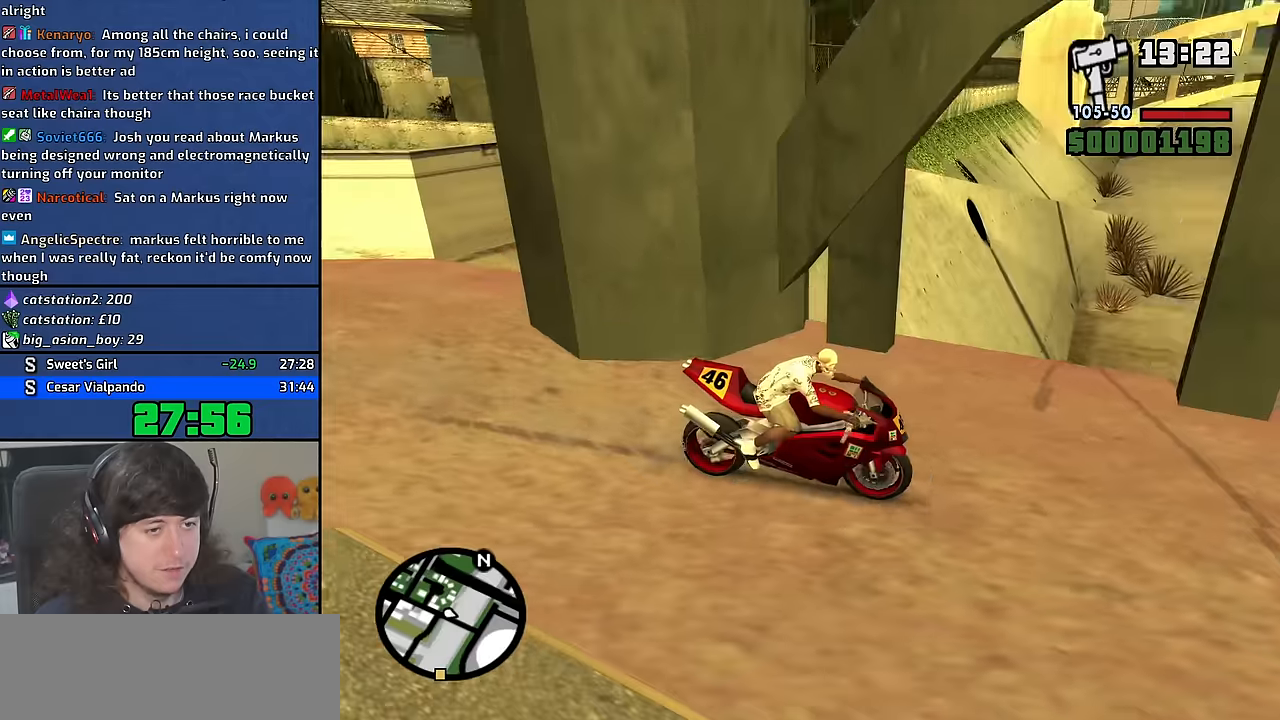
{"keys": [], "mouse": [], "events": [[100, "s", "up"], [133, "f", "up"], [216, "f", "down"], [283, "f", "up"], [366, "f", "down"], [466, "f", "up"]]}
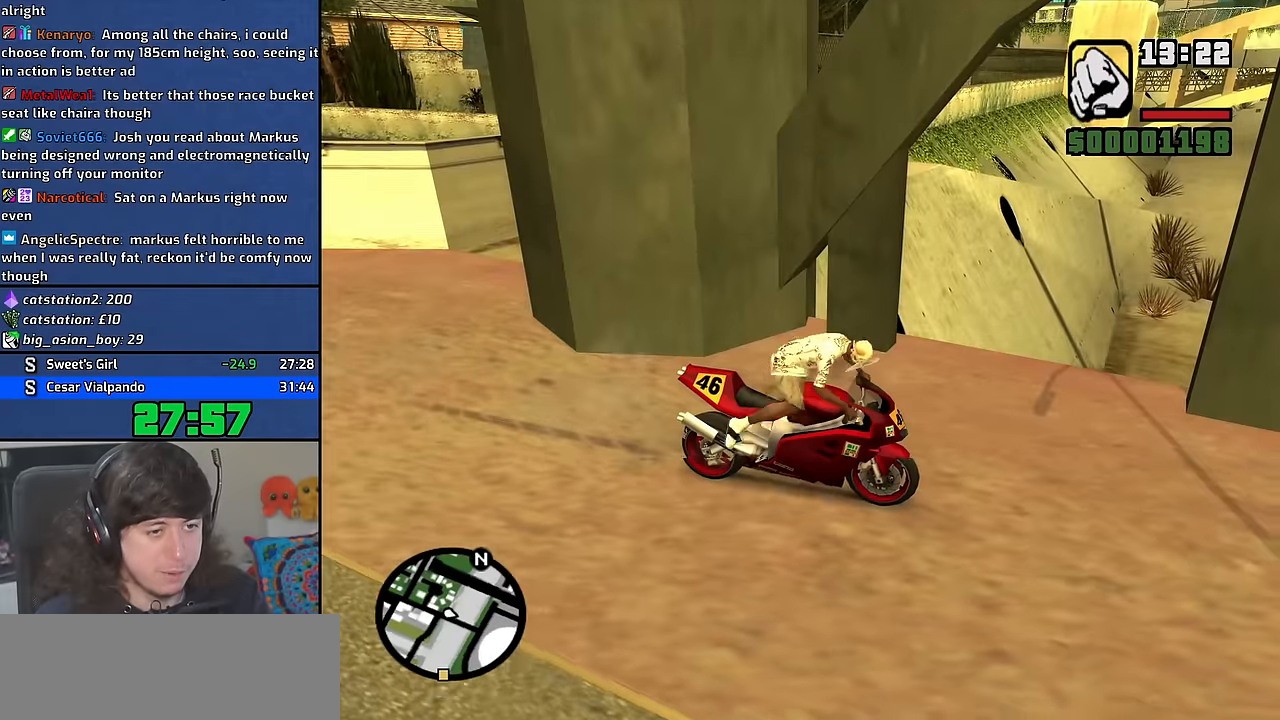
{"keys": [], "mouse": [], "events": []}
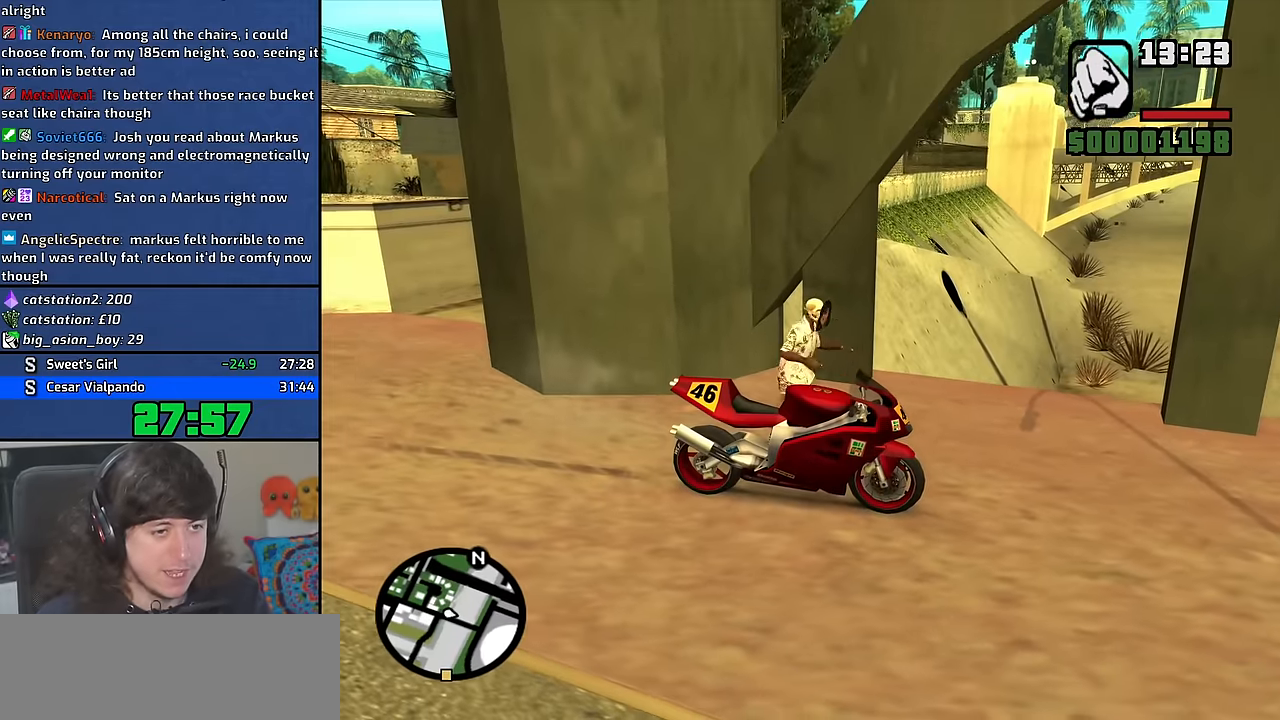
{"keys": ["w"], "mouse": [], "events": [[66, "w", "down"], [233, "w", "up"], [366, "w", "down"]]}
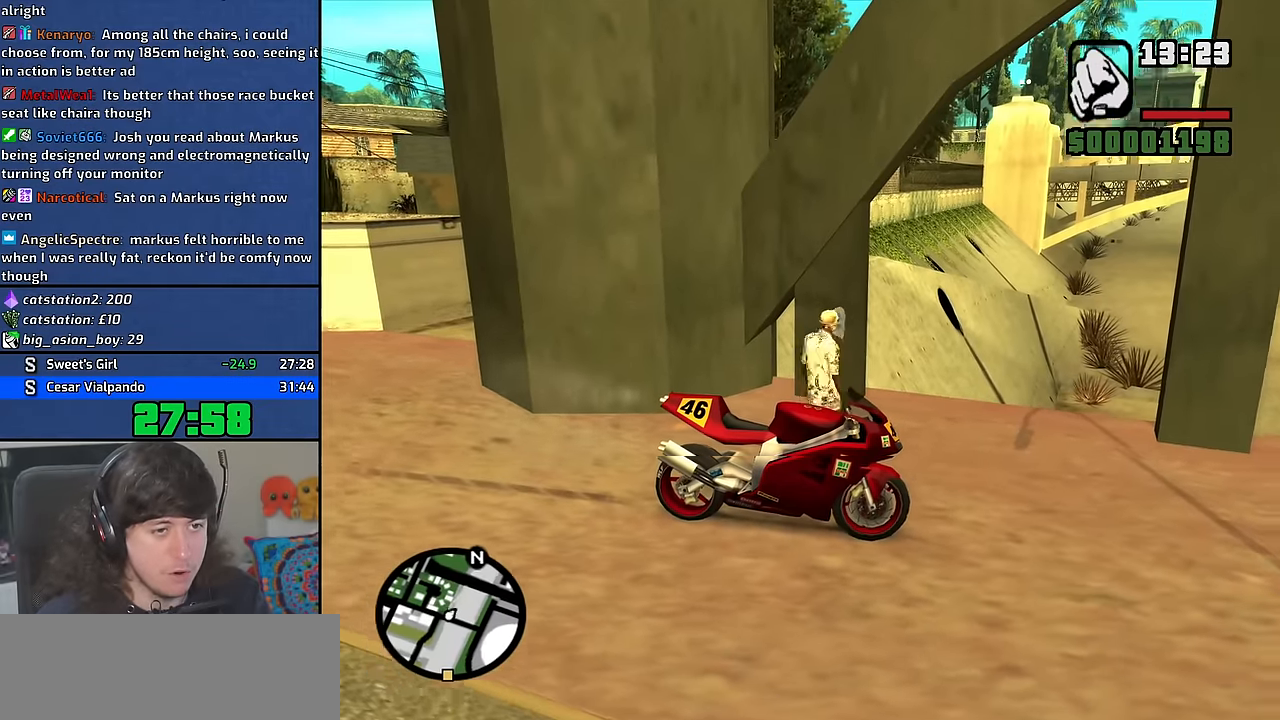
{"keys": ["shift"], "mouse": [], "events": [[133, "w", "up"], [283, "shift", "down"]]}
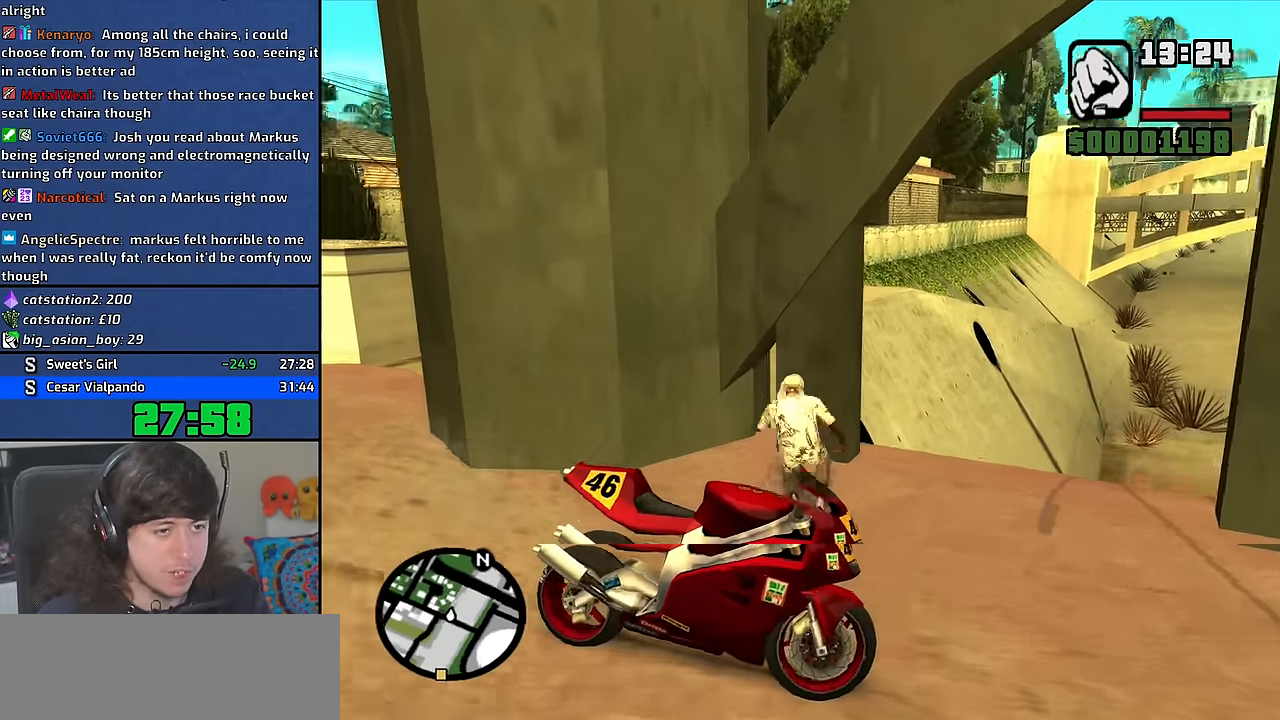
{"keys": ["shift"], "mouse": [], "events": []}
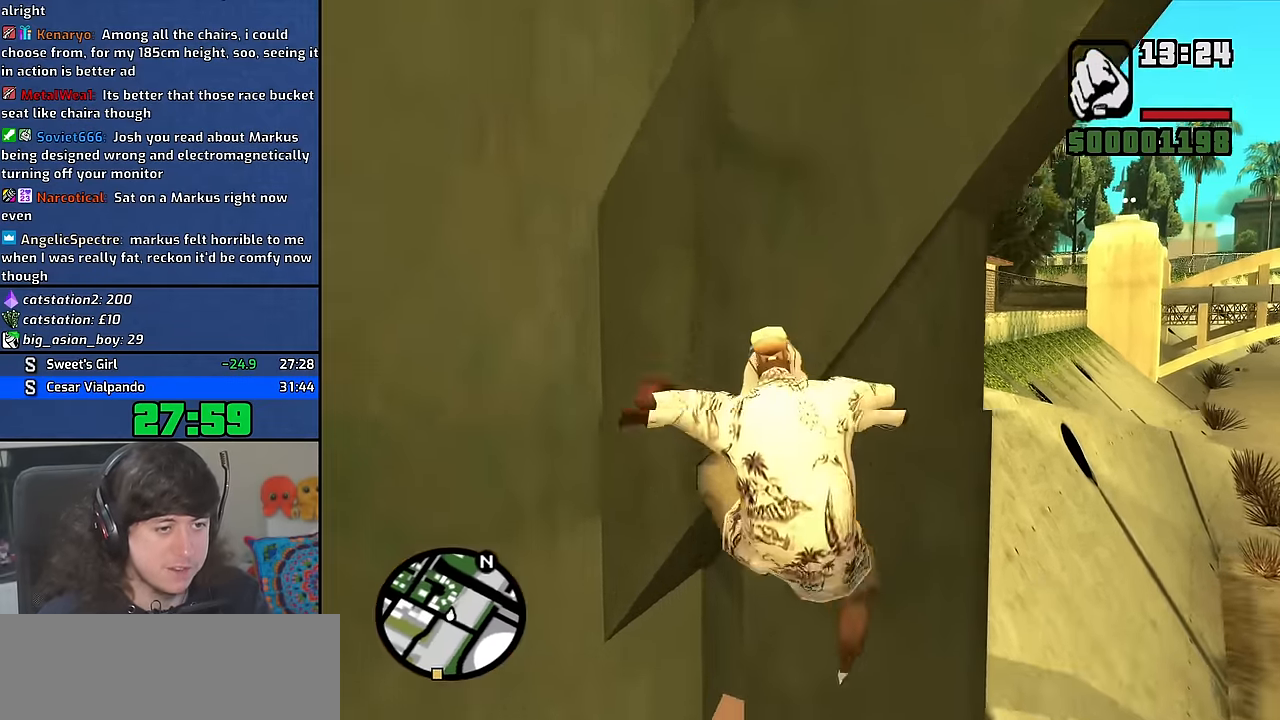
{"keys": ["a", "s"], "mouse": [], "events": [[133, "shift", "up"], [283, "a", "down"], [466, "s", "down"]]}
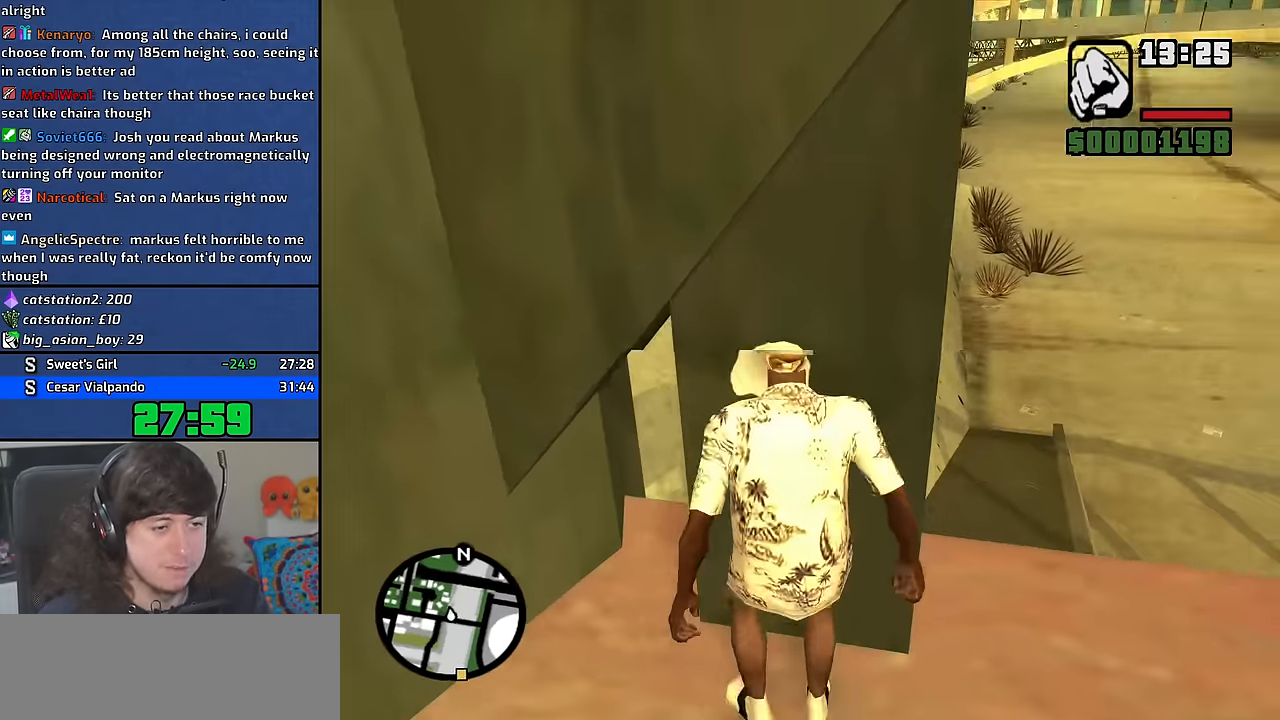
{"keys": ["a", "s"], "mouse": [], "events": []}
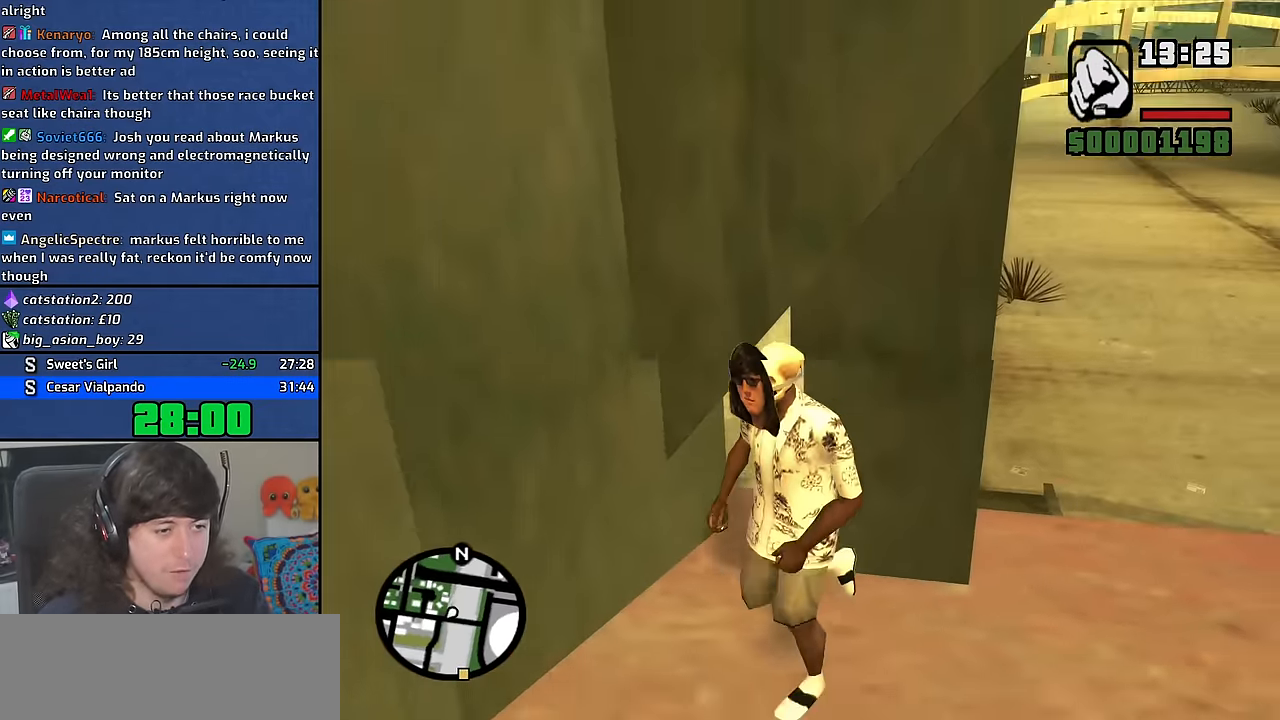
{"keys": [], "mouse": [], "events": [[233, "a", "up"], [250, "s", "up"], [350, "d", "down"], [433, "d", "up"]]}
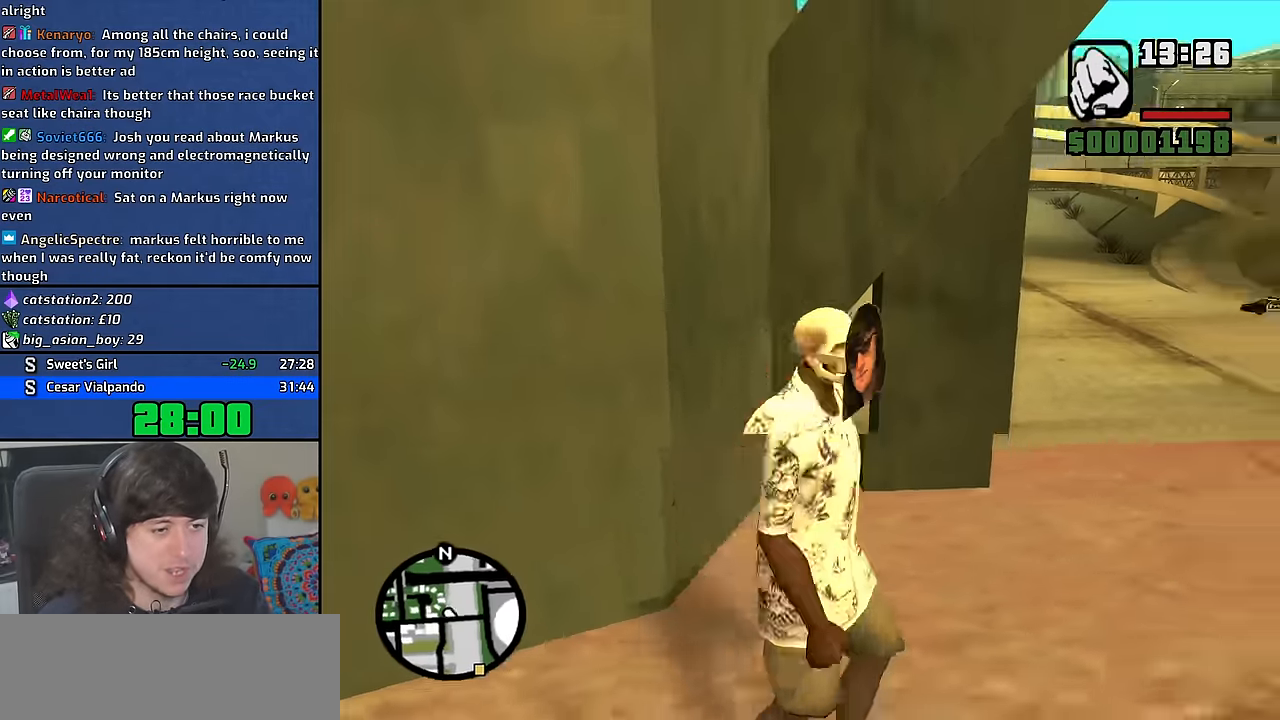
{"keys": [], "mouse": [], "events": [[83, "s", "down"], [183, "s", "up"], [400, "w", "down"], [466, "w", "up"]]}
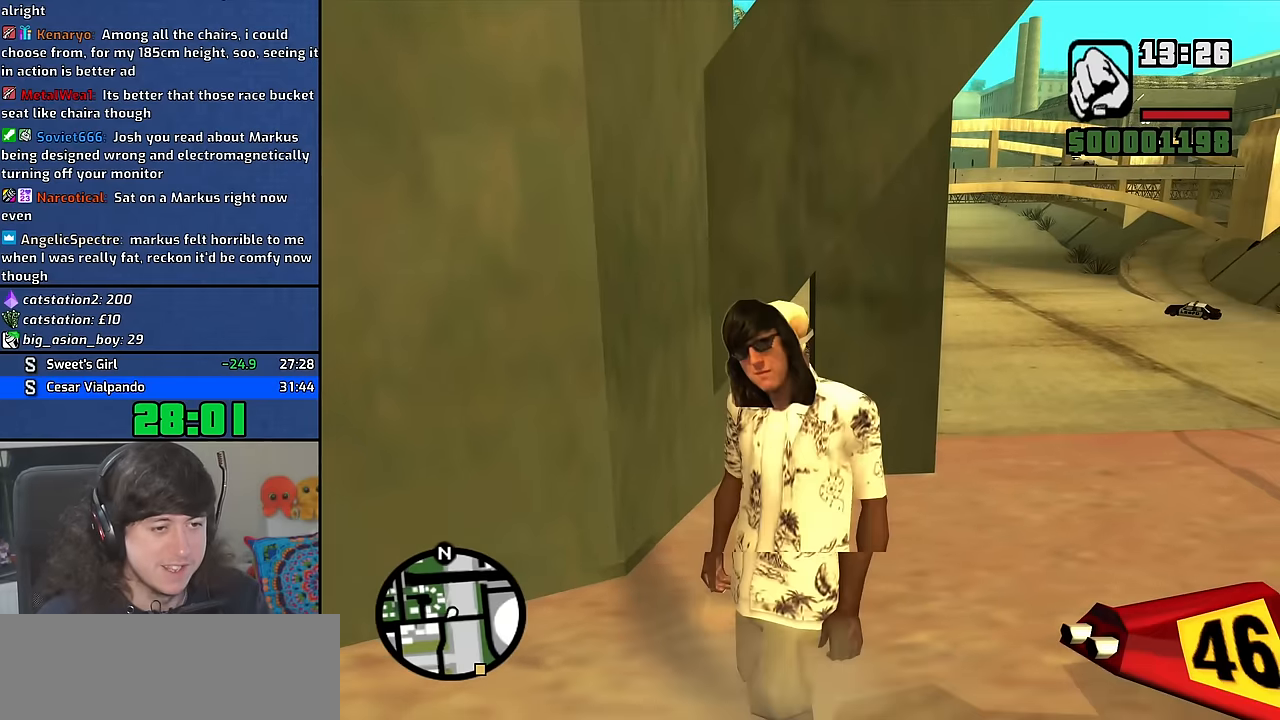
{"keys": [], "mouse": [], "events": [[250, "w", "down"], [283, "w", "up"], [316, "d", "down"], [433, "d", "up"]]}
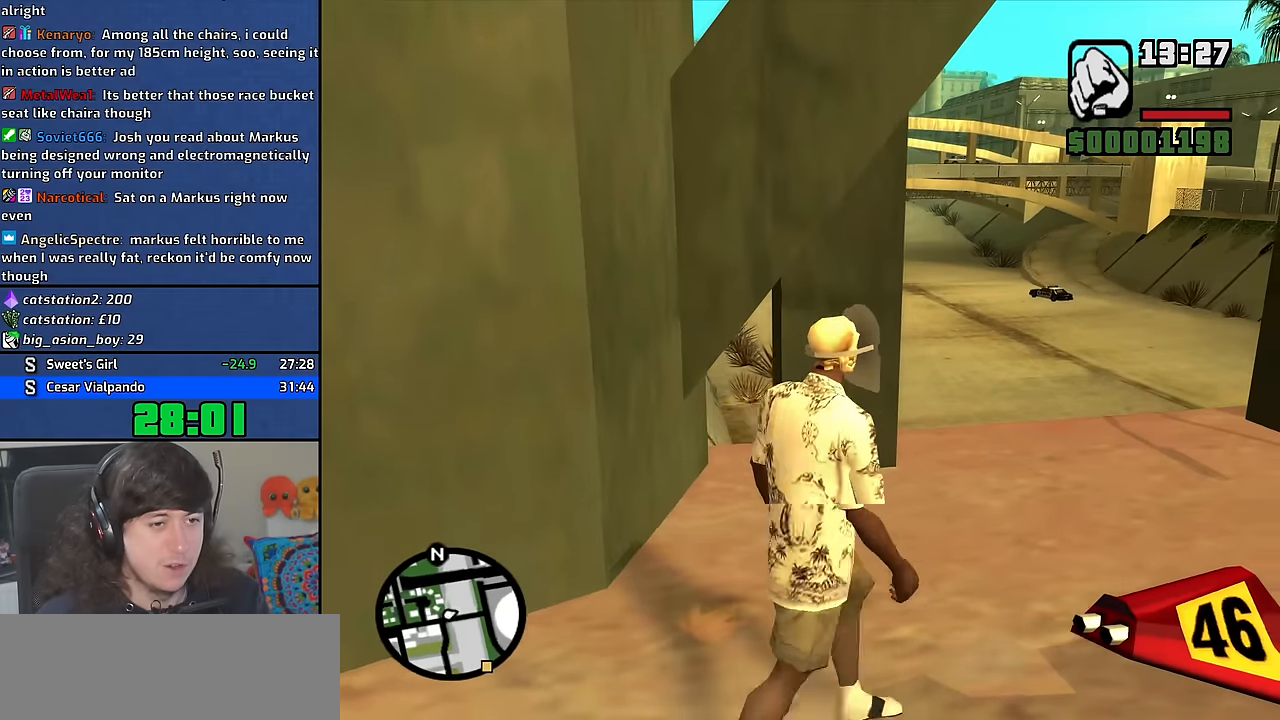
{"keys": [], "mouse": [], "events": [[66, "w", "down"], [133, "w", "up"]]}
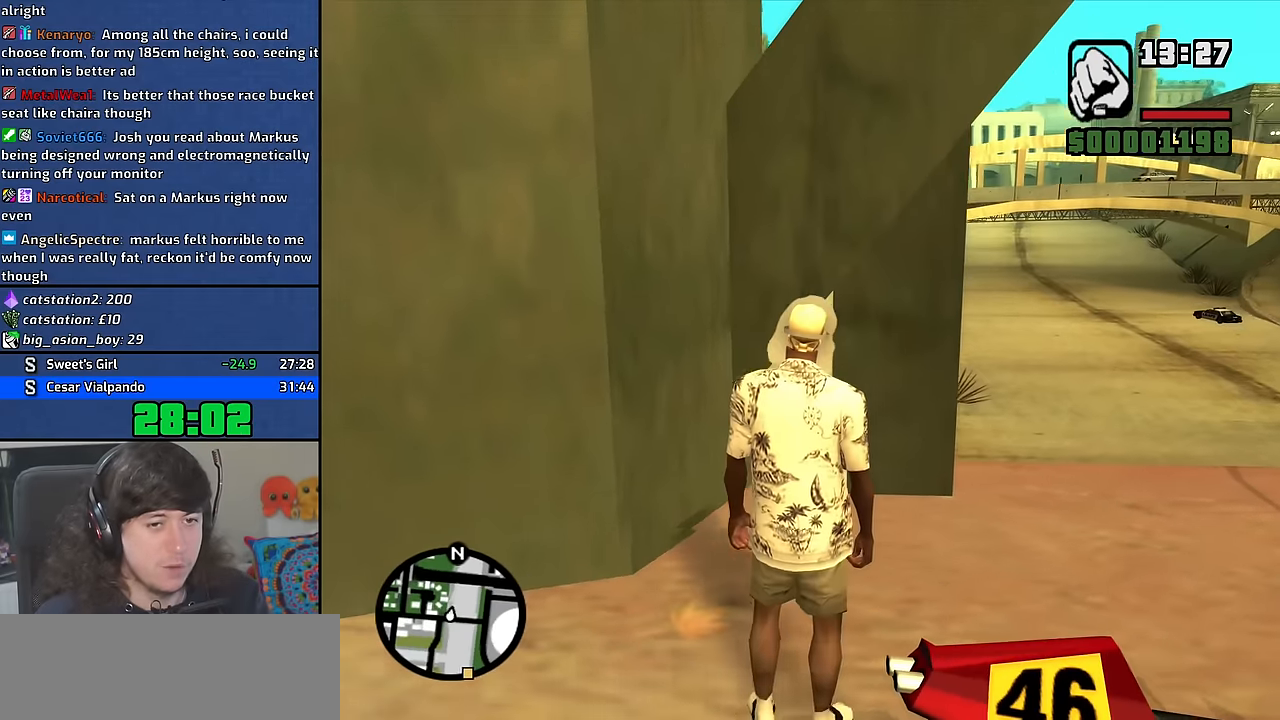
{"keys": ["shift"], "mouse": [], "events": [[150, "w", "down"], [183, "w", "up"], [300, "shift", "down"]]}
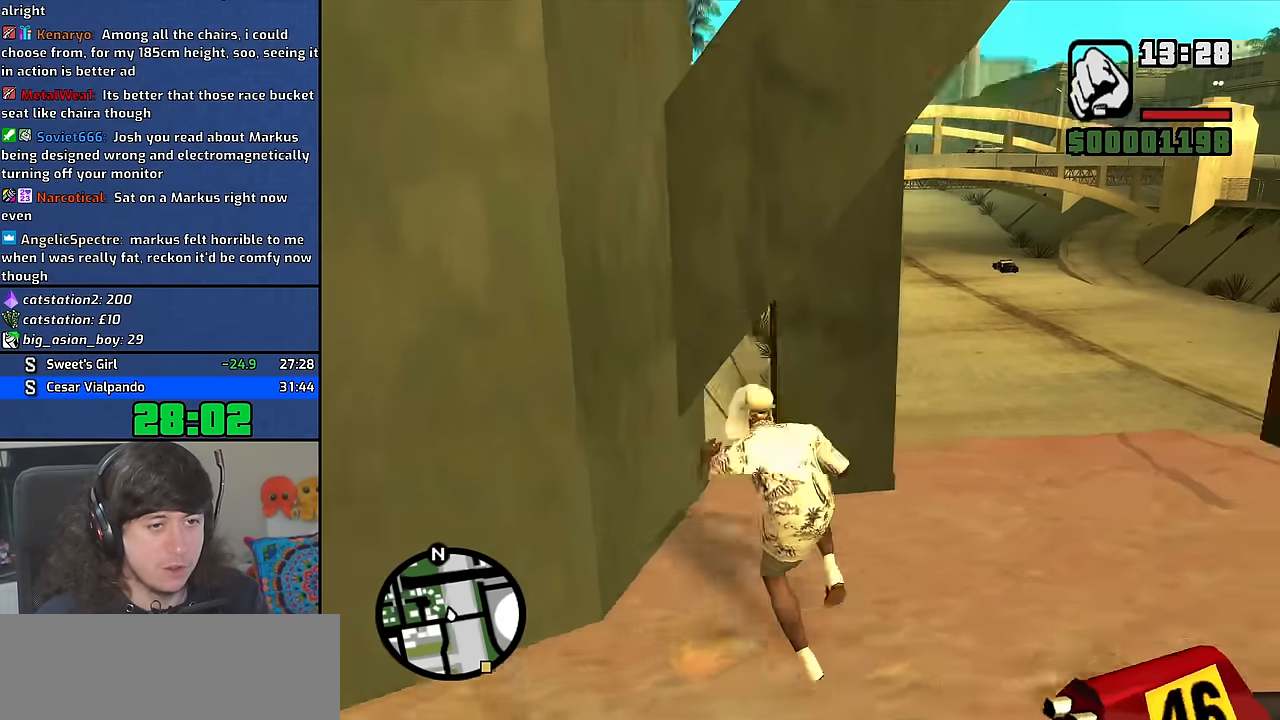
{"keys": ["shift"], "mouse": [], "events": []}
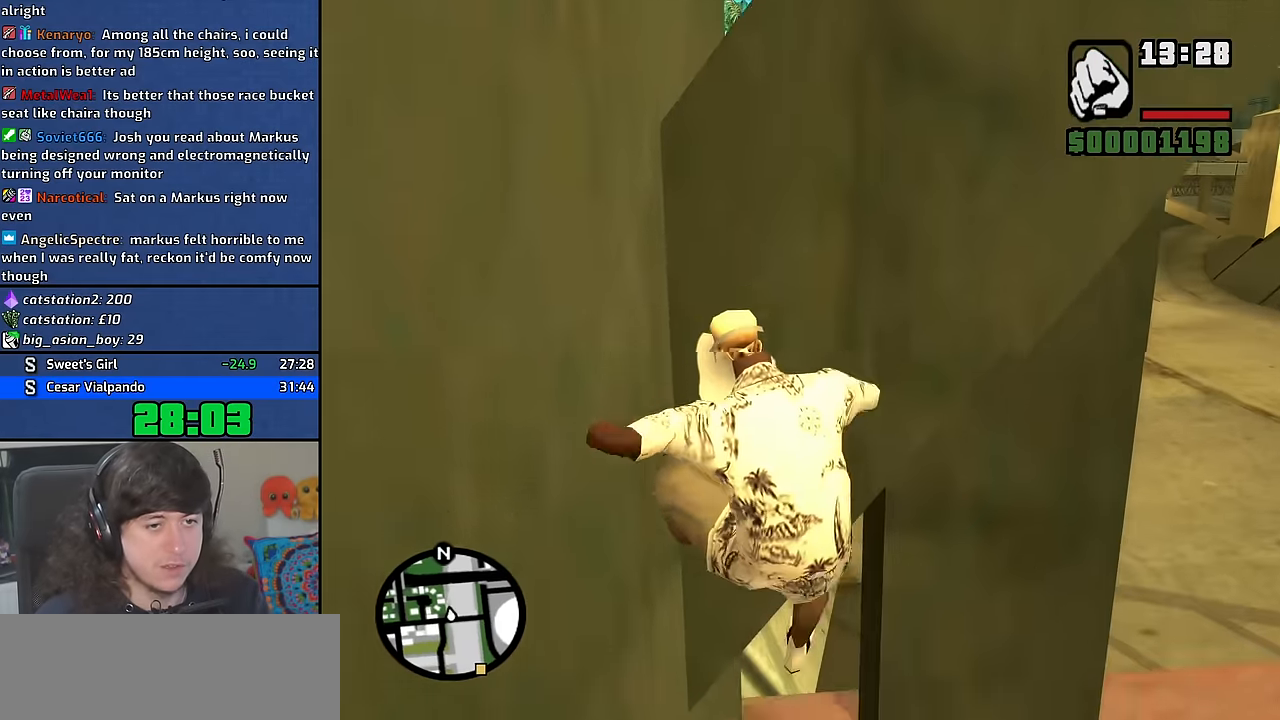
{"keys": ["d"], "mouse": [], "events": [[100, "shift", "up"], [133, "d", "down"]]}
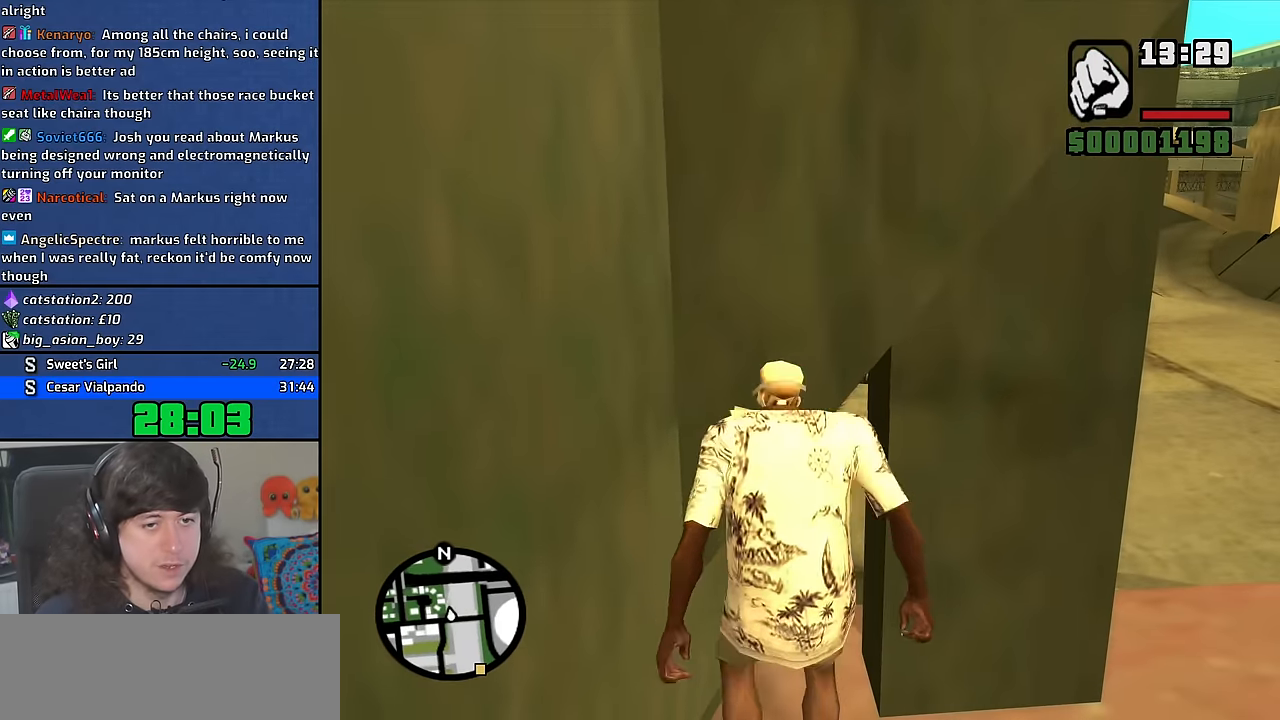
{"keys": ["s"], "mouse": [], "events": [[50, "s", "down"], [283, "d", "up"]]}
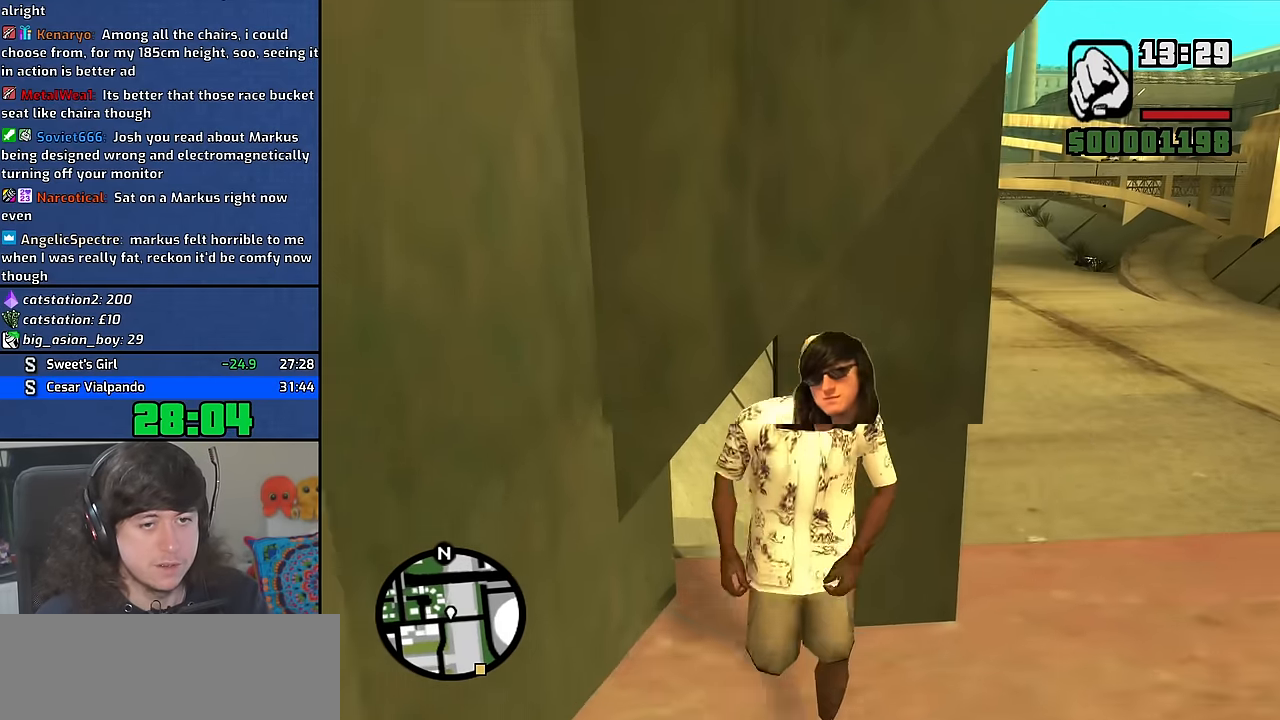
{"keys": [], "mouse": [], "events": [[366, "s", "up"]]}
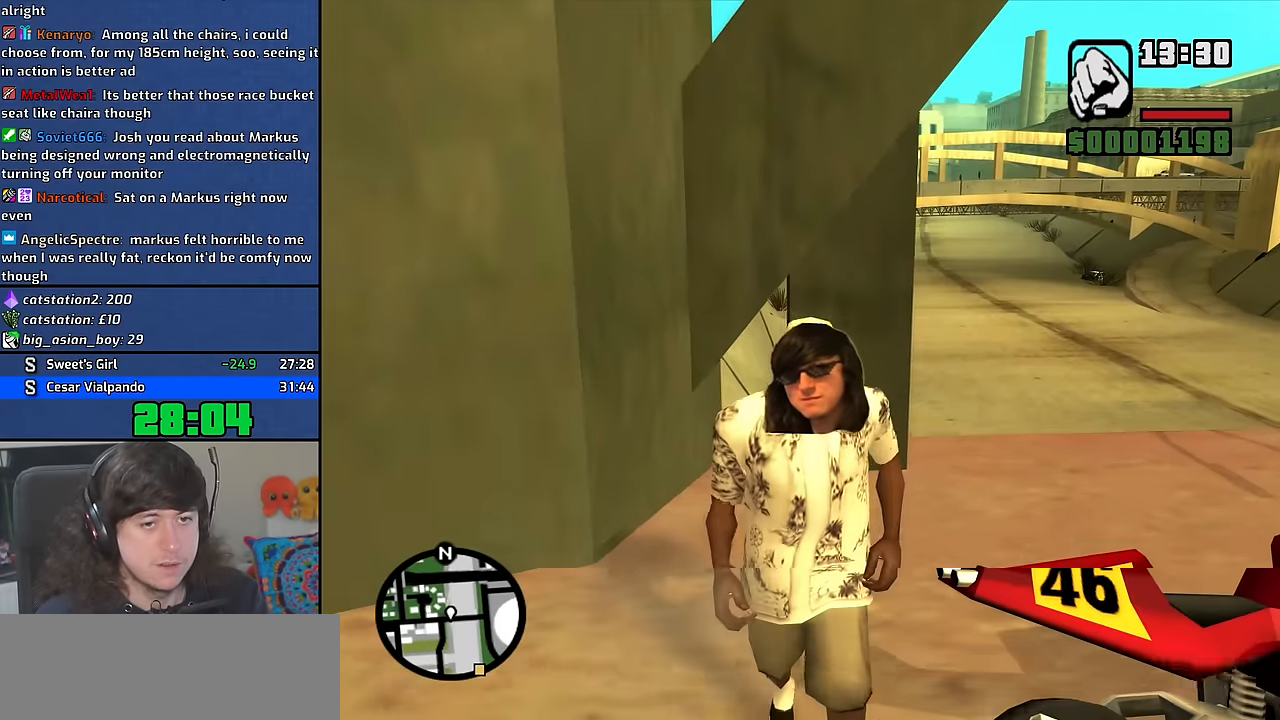
{"keys": [], "mouse": [], "events": [[50, "d", "down"], [116, "d", "up"], [333, "w", "down"], [400, "w", "up"]]}
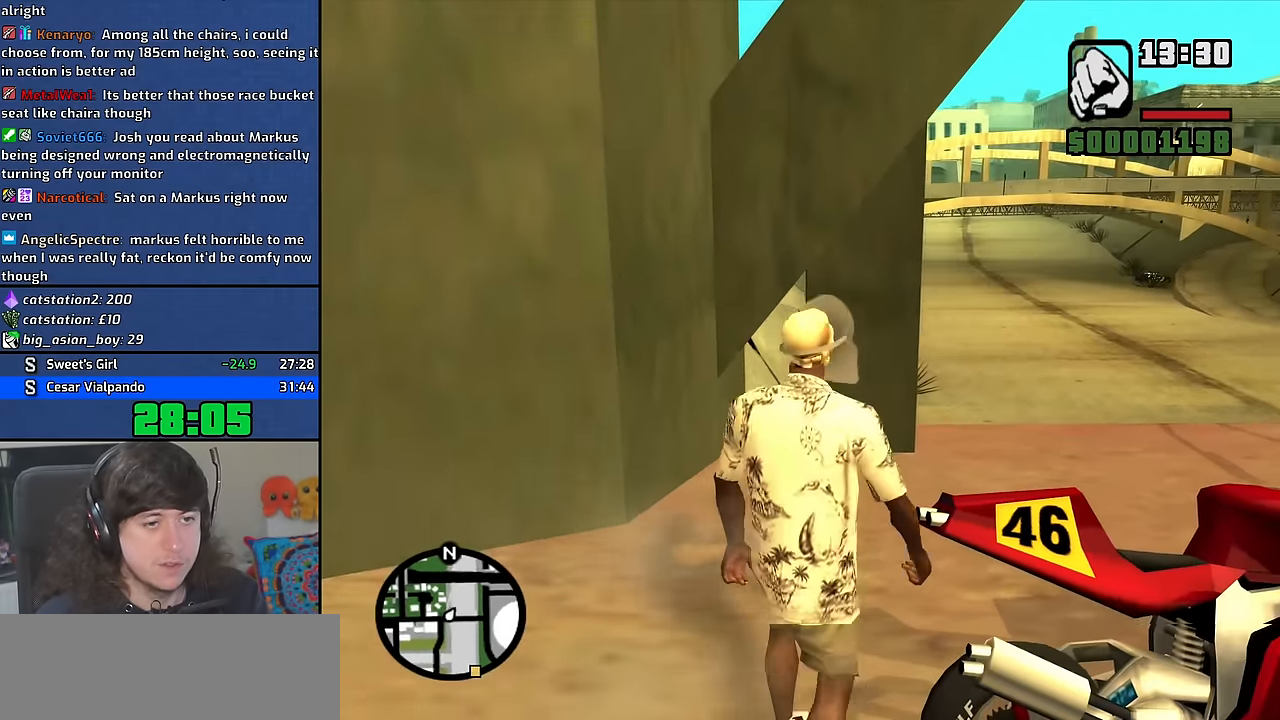
{"keys": ["shift"], "mouse": [], "events": [[33, "w", "down"], [233, "shift", "down"], [250, "w", "up"]]}
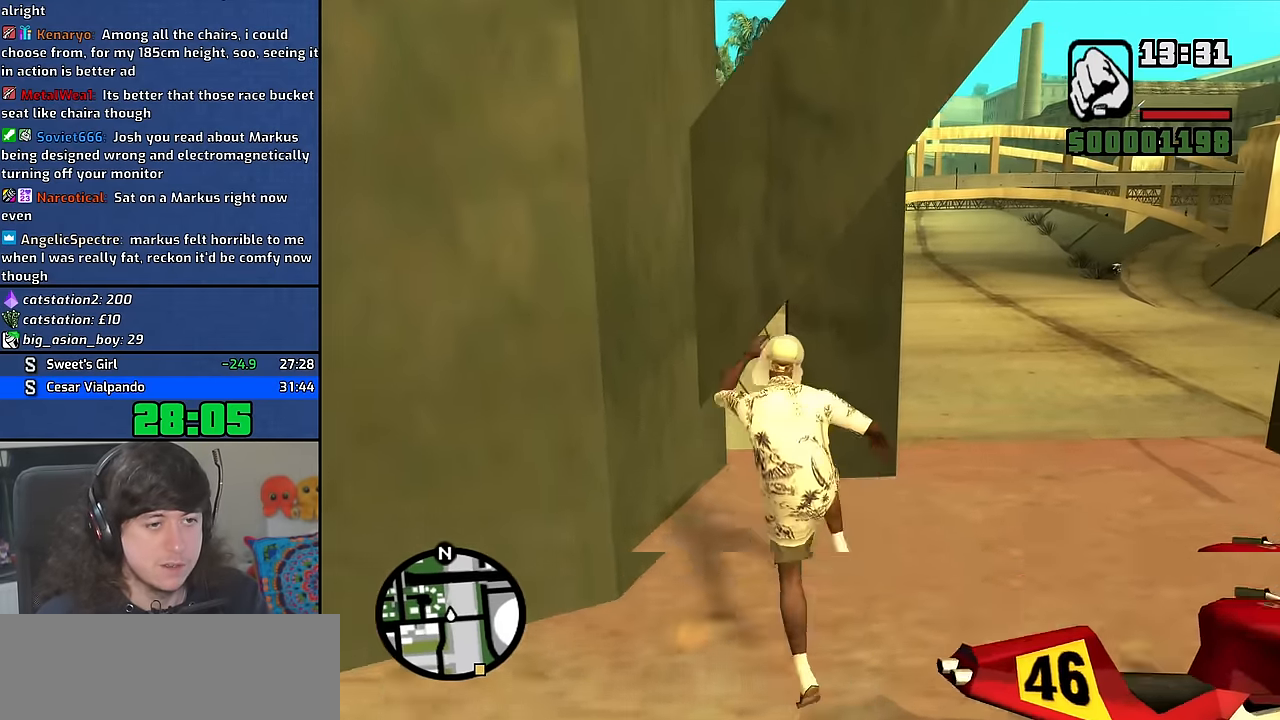
{"keys": ["shift"], "mouse": [], "events": []}
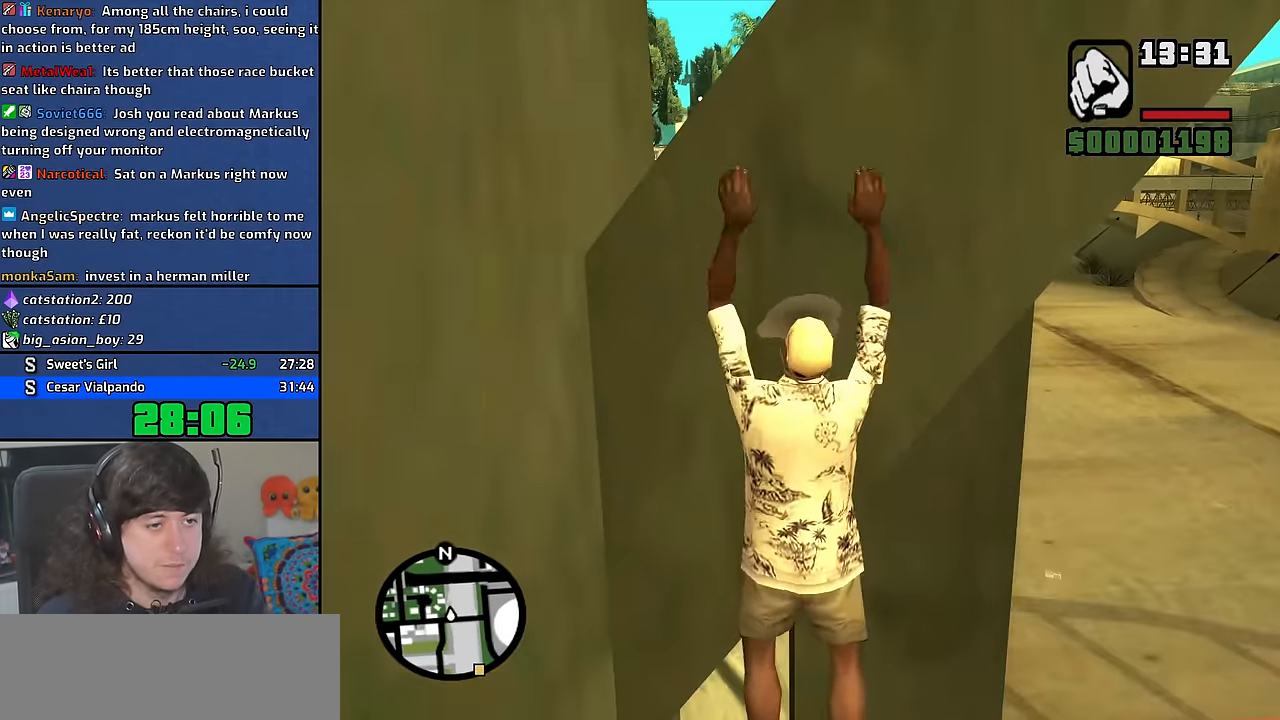
{"keys": ["shift"], "mouse": [], "events": []}
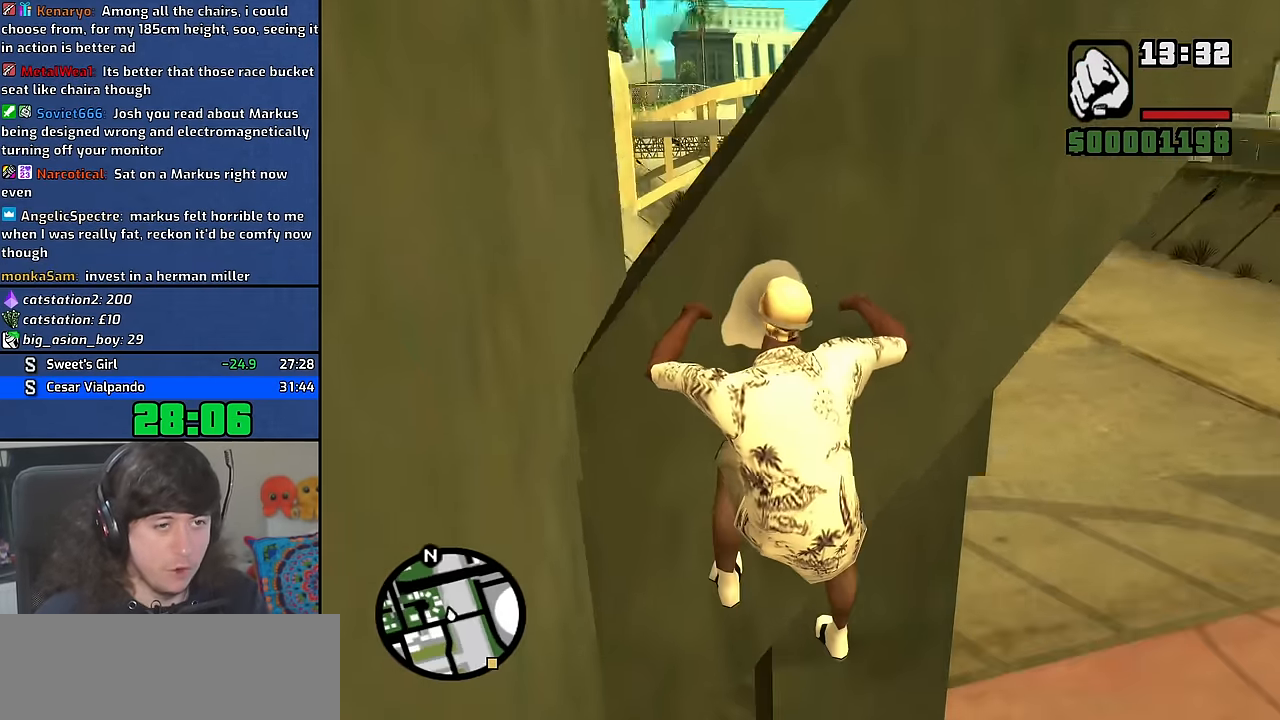
{"keys": ["w"], "mouse": ["wheel"], "events": [[50, "shift", "up"], [50, "w", "down"], [233, "mouse_wheel", "down"]]}
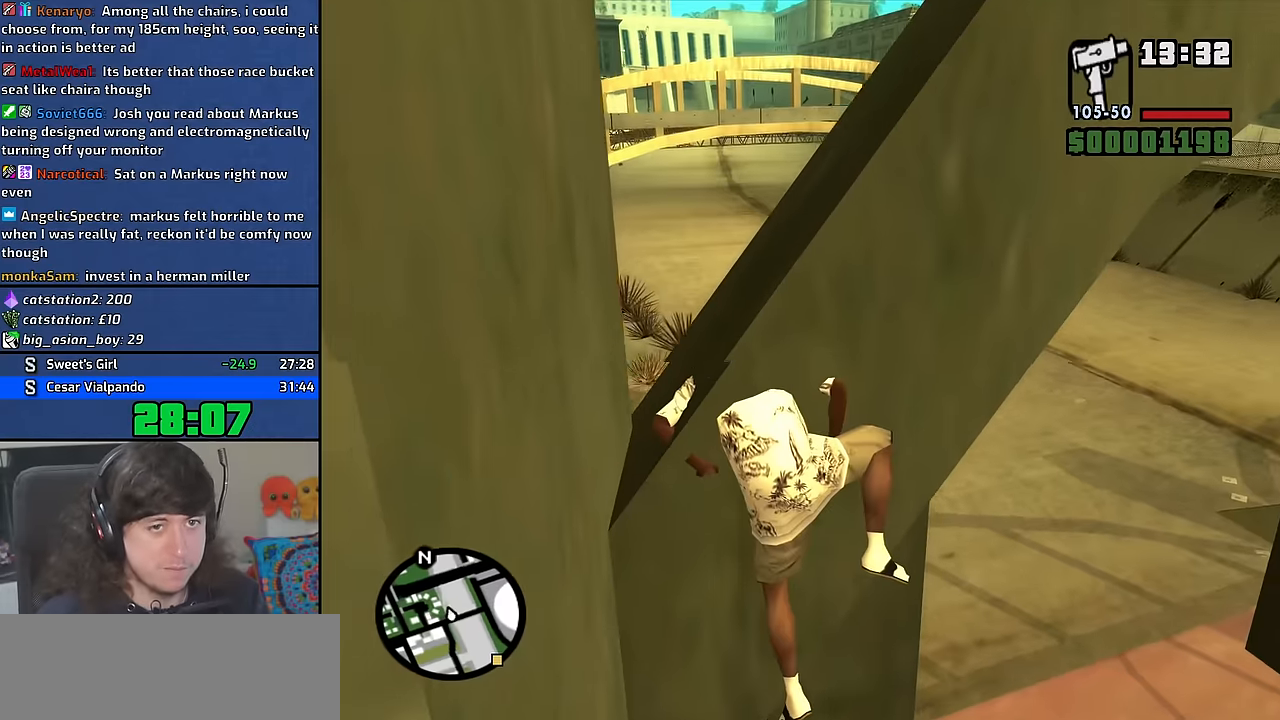
{"keys": ["w"], "mouse": [], "events": [[83, "mouse_wheel", "up"], [116, "mouse_wheel", "down"], [266, "mouse_wheel", "up"]]}
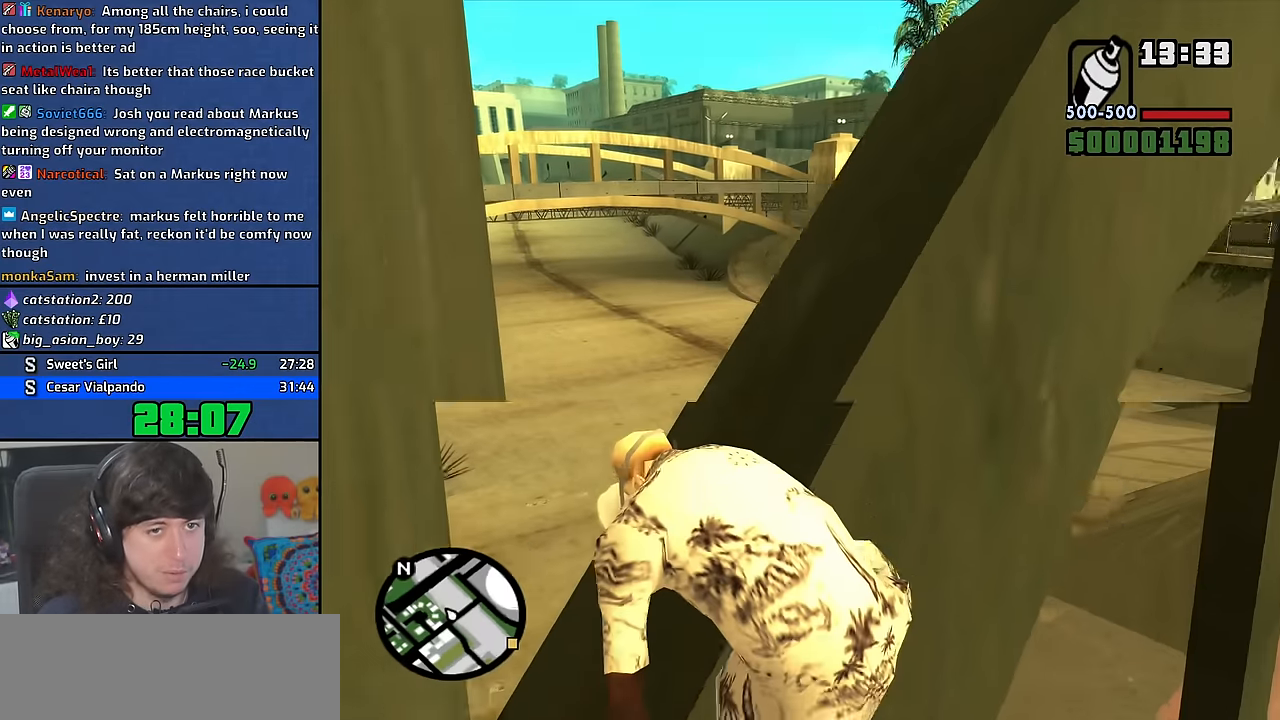
{"keys": ["w"], "mouse": ["wheel"], "events": [[66, "mouse_wheel", "down"], [216, "mouse_wheel", "up"], [483, "mouse_wheel", "down"]]}
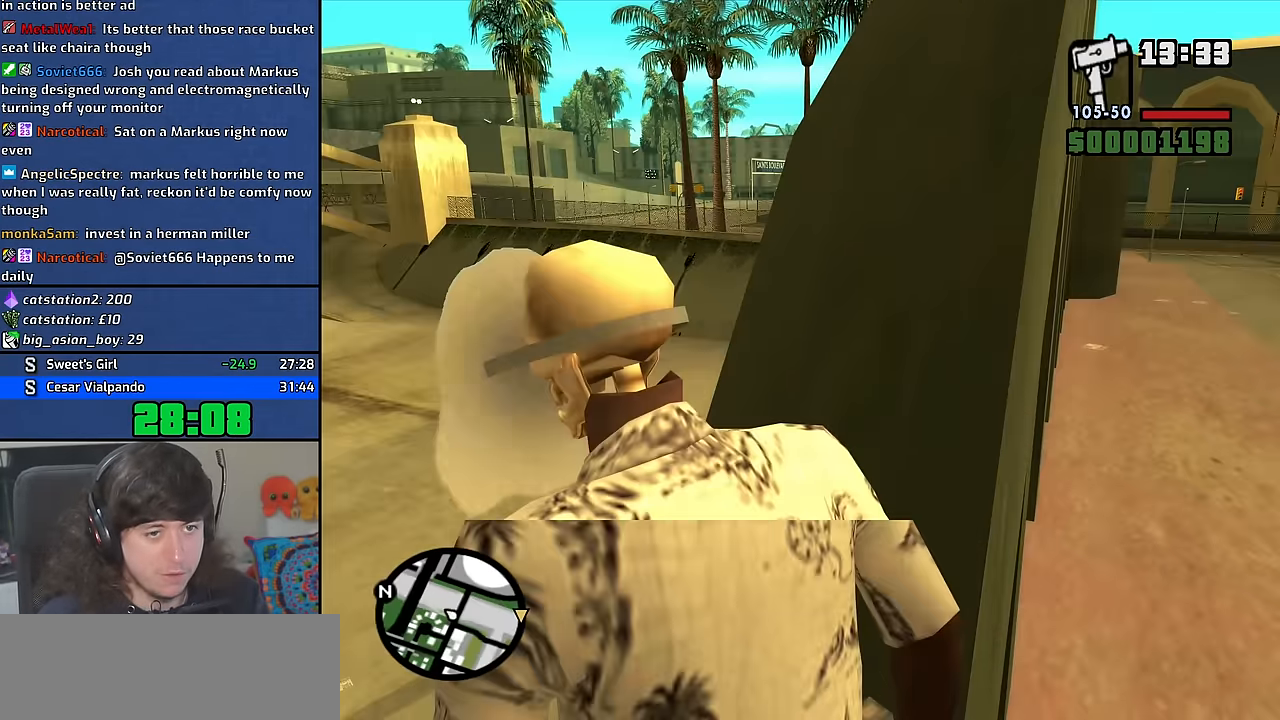
{"keys": ["w"], "mouse": [], "events": [[133, "mouse_wheel", "up"]]}
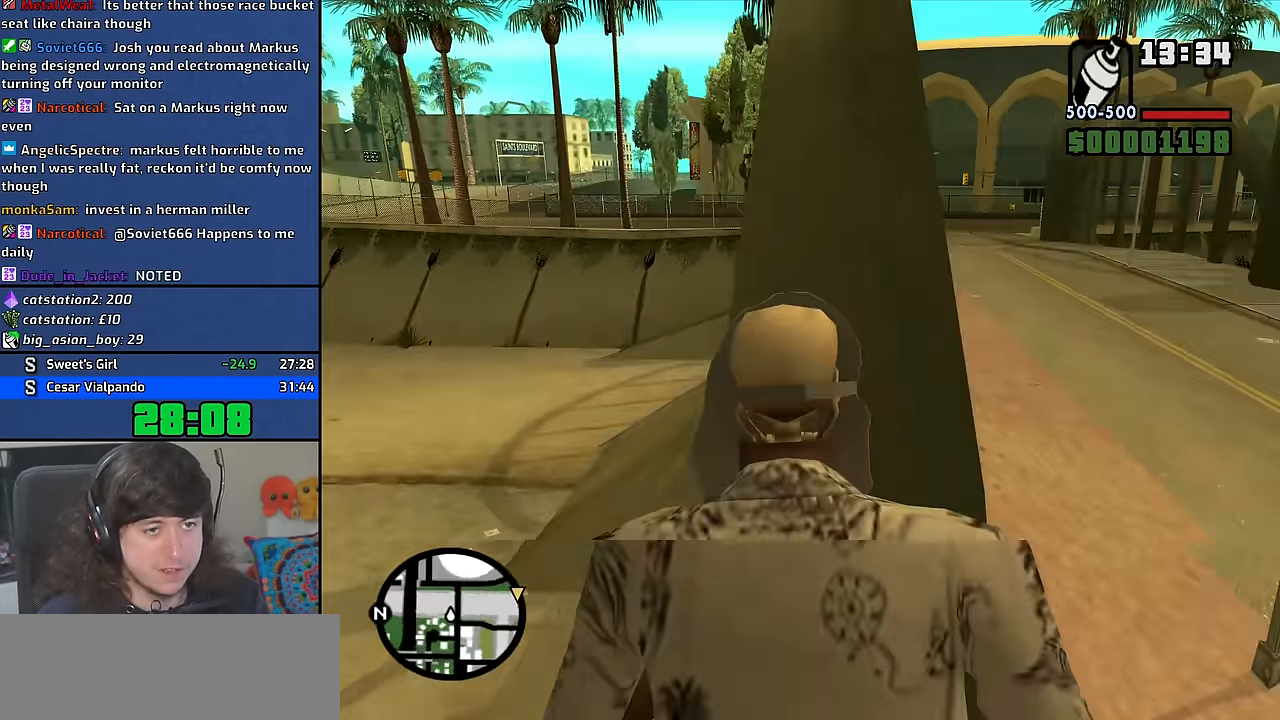
{"keys": ["w"], "mouse": [], "events": []}